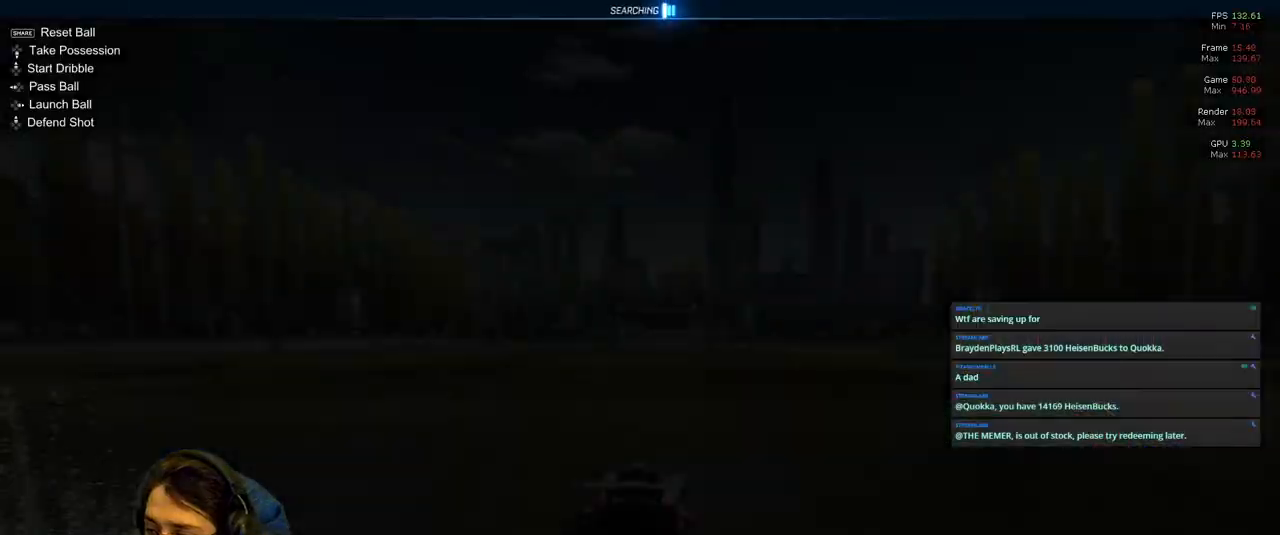
Gameplay with a controller (PlayStation layout); each line is a JSON object with the inputs held at the frame after it. "events" lists button and stick changes between this image and that frame as [ms after this image, input, new state], when the widget could be followed in between. Not read: L3 R2 R3.
{"buttons": [], "left_stick": "right", "right_stick": "center", "events": [[67, "left_stick", "right"]]}
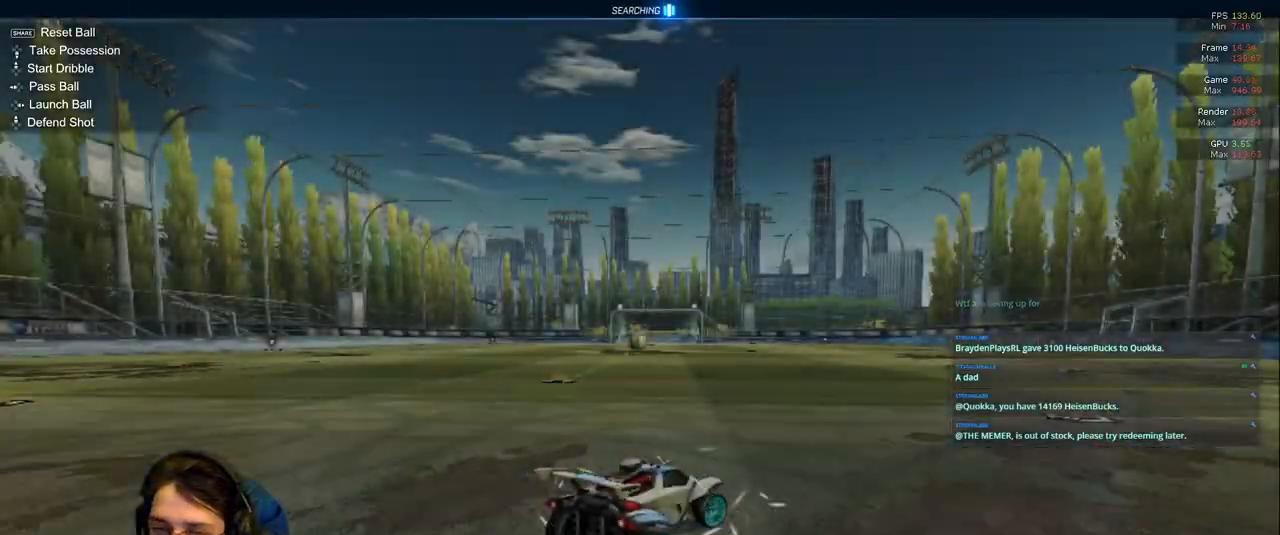
{"buttons": [], "left_stick": "center", "right_stick": "center", "events": [[17, "TRIANGLE", "down"], [117, "left_stick", "center"], [150, "TRIANGLE", "up"], [283, "DPAD_DOWN", "down"], [350, "DPAD_DOWN", "up"]]}
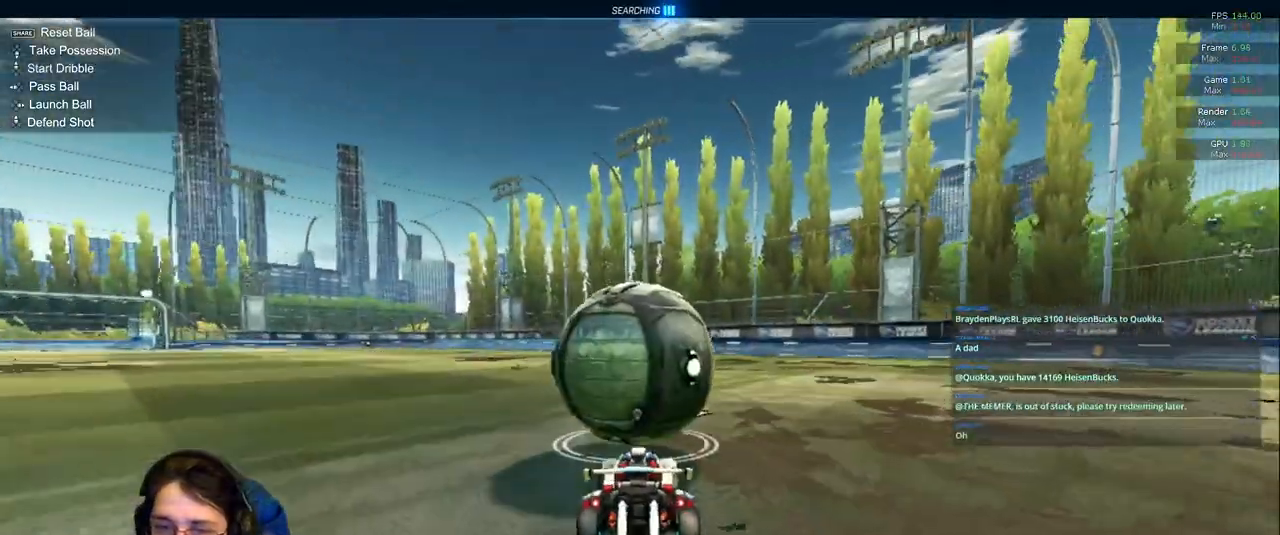
{"buttons": [], "left_stick": "right", "right_stick": "center", "events": [[50, "left_stick", "left"], [150, "left_stick", "center"], [500, "left_stick", "right"]]}
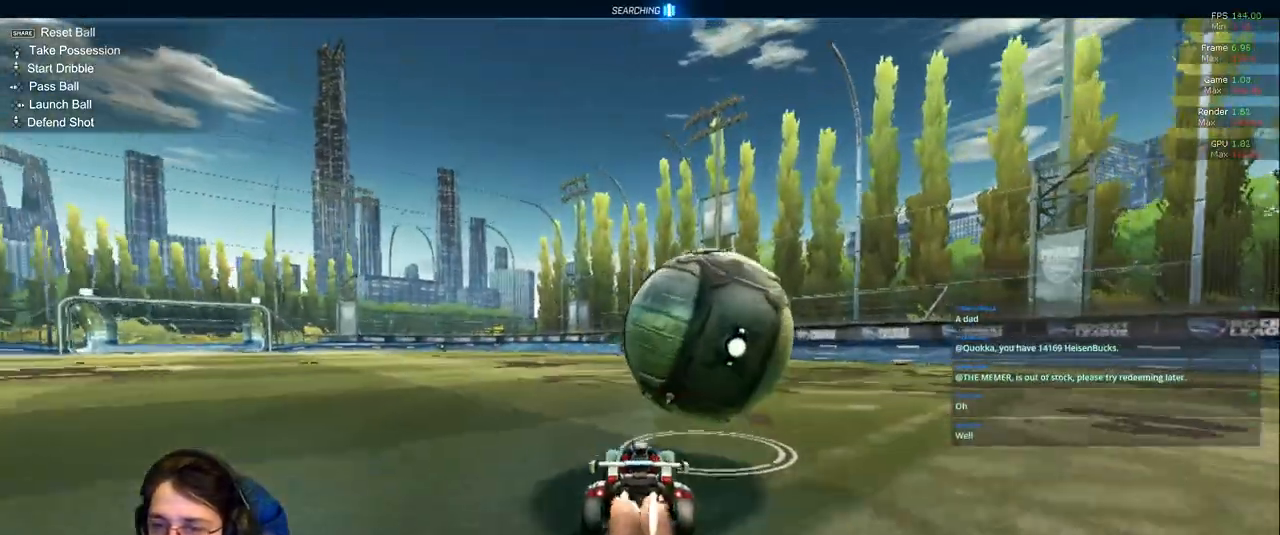
{"buttons": [], "left_stick": "center", "right_stick": "center", "events": [[167, "left_stick", "center"]]}
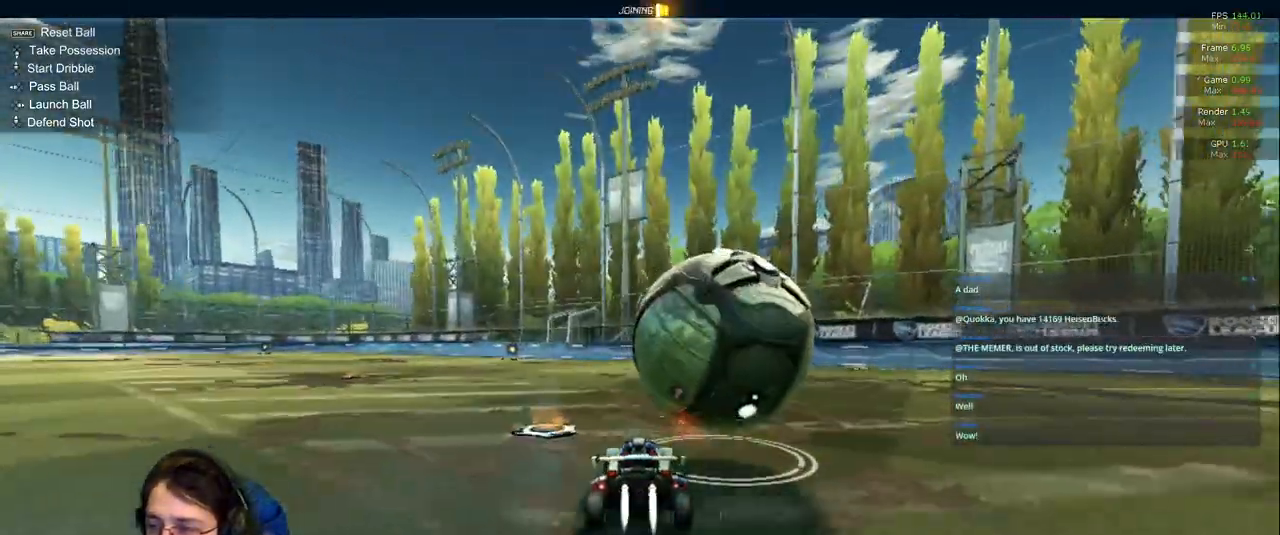
{"buttons": [], "left_stick": "center", "right_stick": "center", "events": [[117, "left_stick", "right"], [217, "left_stick", "center"]]}
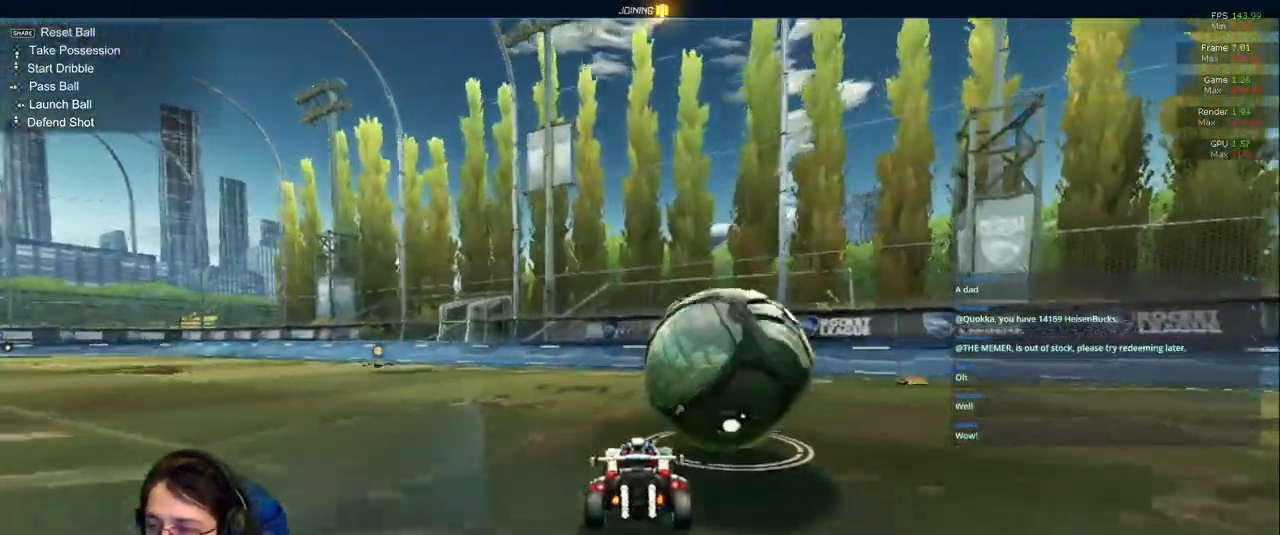
{"buttons": [], "left_stick": "center", "right_stick": "center", "events": []}
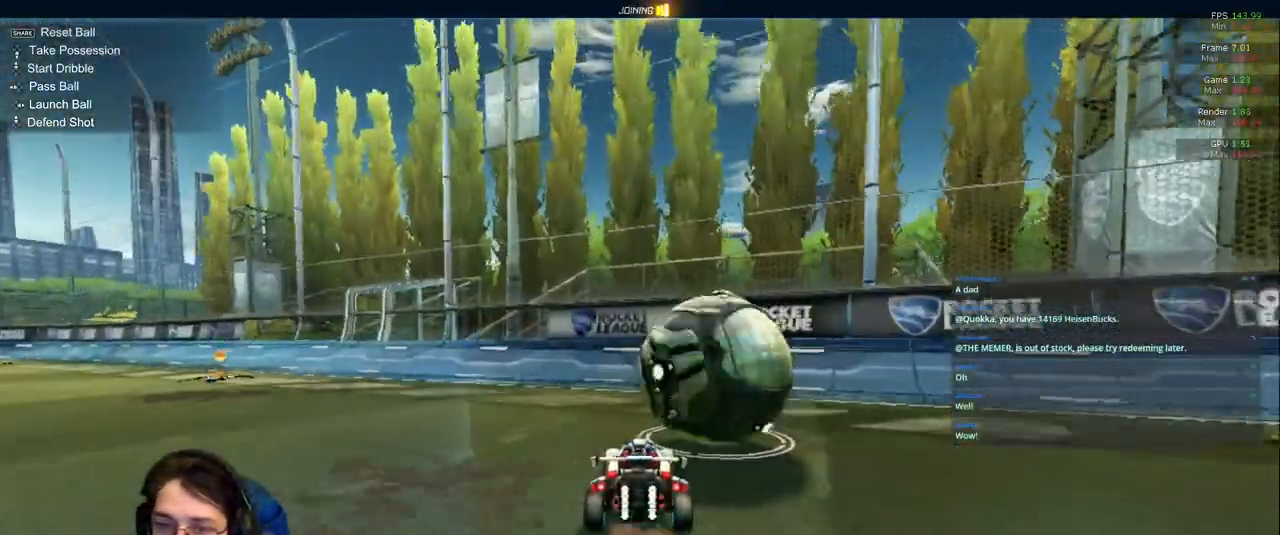
{"buttons": [], "left_stick": "center", "right_stick": "center", "events": [[200, "left_stick", "right"], [267, "left_stick", "center"]]}
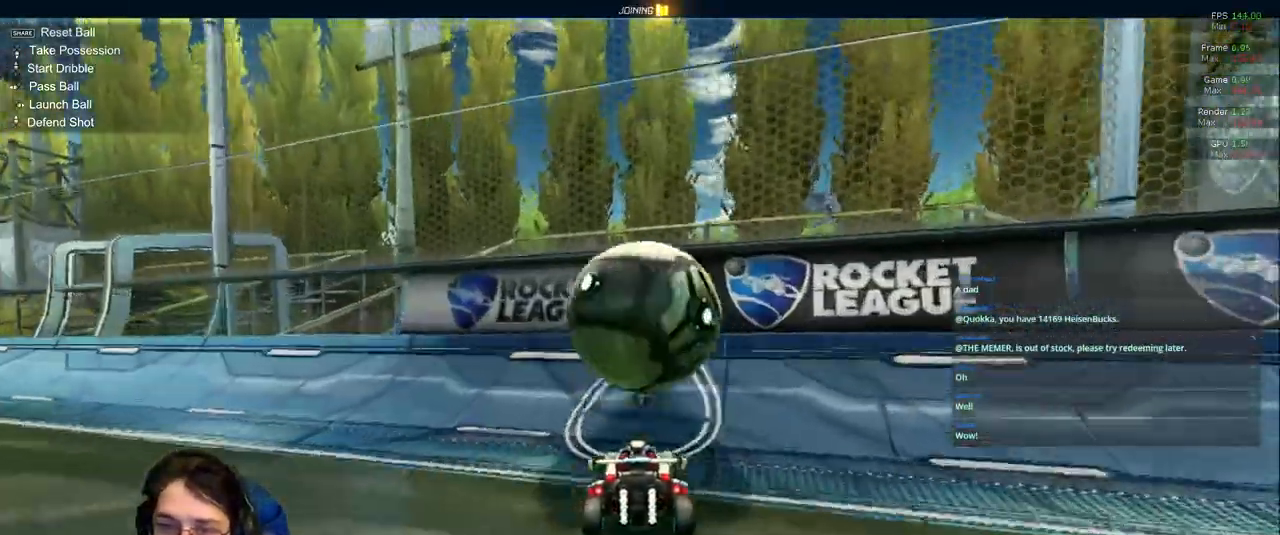
{"buttons": [], "left_stick": "left", "right_stick": "center", "events": [[217, "left_stick", "up-left"], [333, "left_stick", "center"], [483, "left_stick", "left"]]}
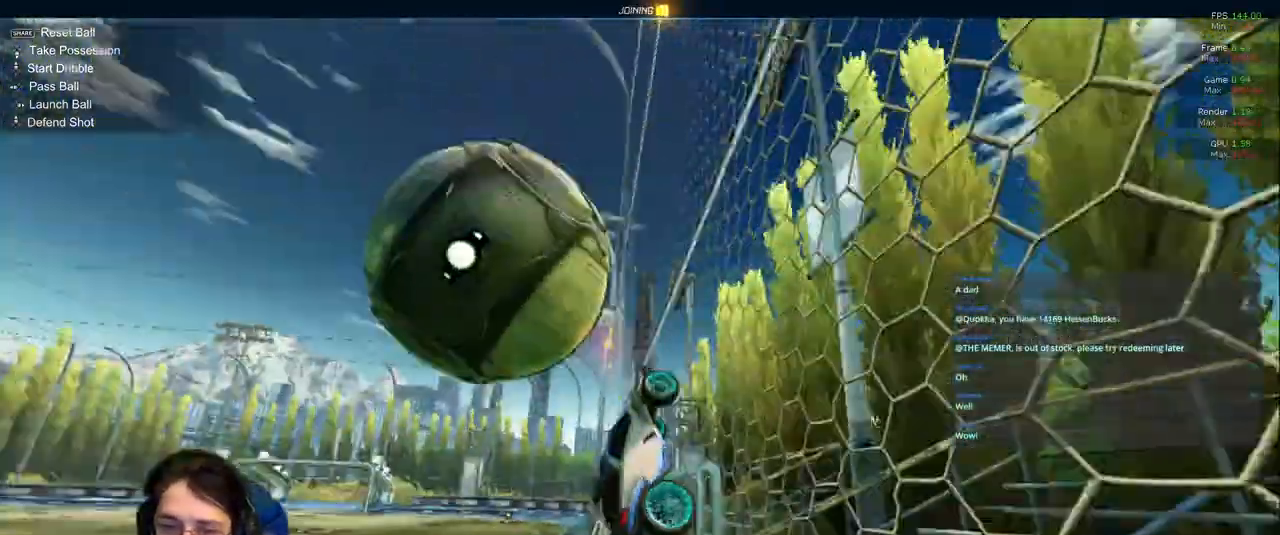
{"buttons": [], "left_stick": "down-left", "right_stick": "center"}
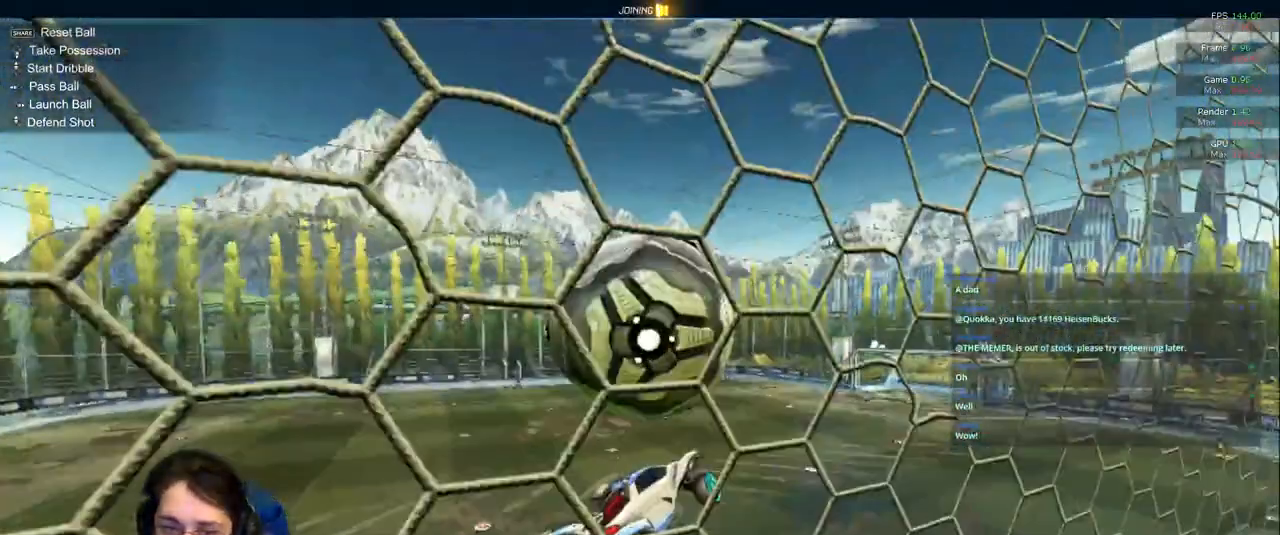
{"buttons": [], "left_stick": "down-right", "right_stick": "center", "events": [[83, "left_stick", "center"], [183, "left_stick", "up-right"], [367, "left_stick", "center"], [417, "left_stick", "down-right"]]}
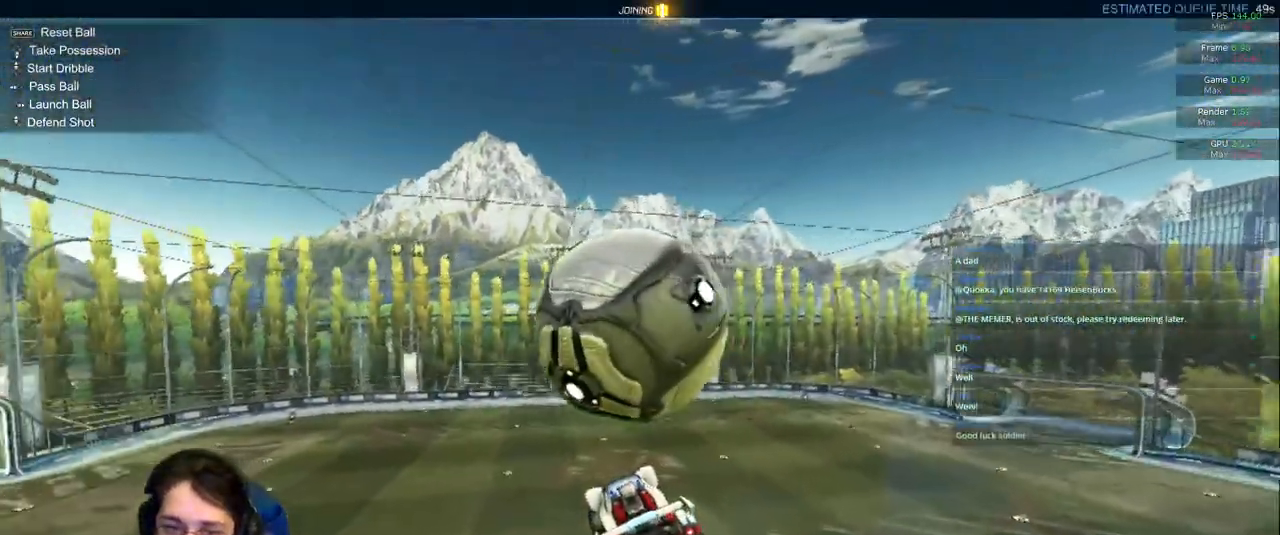
{"buttons": [], "left_stick": "center", "right_stick": "center"}